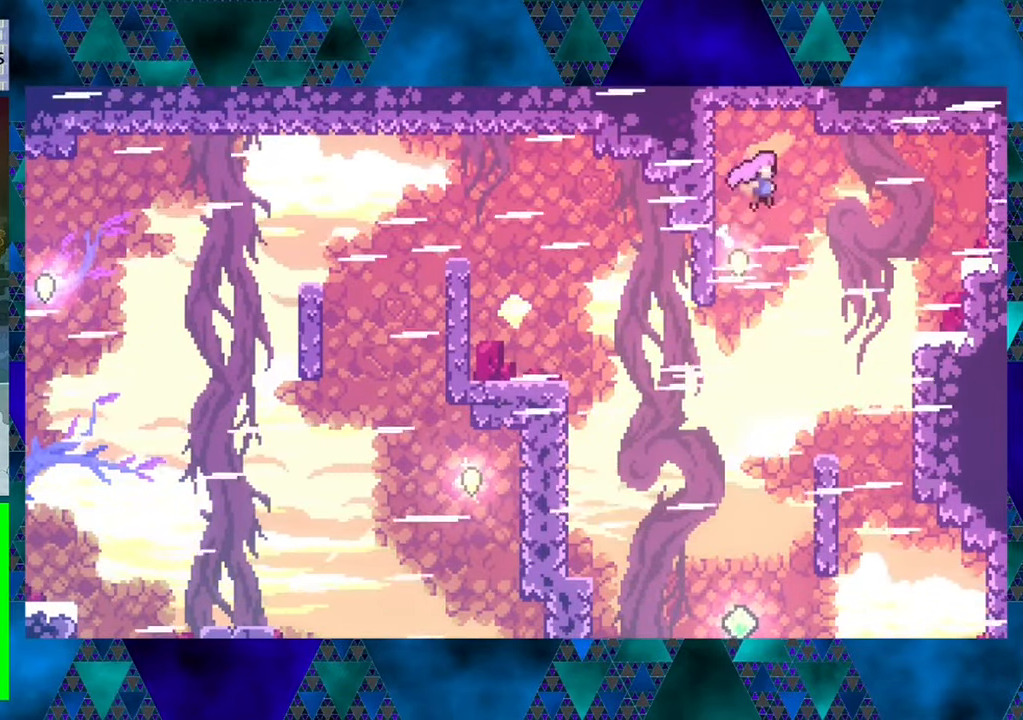
Gameplay with a controller (Nintendo layout); each line is a JSON object with the inputs held at the frame after it. "events" lists button and stick changes between this image and that frame as [ms after this image, input, new state], when the widget could be followed in between. Not read: L3 R3 right_stick.
{"buttons": ["R1"], "left_stick": "center", "events": [[133, "DPAD_RIGHT", "up"]]}
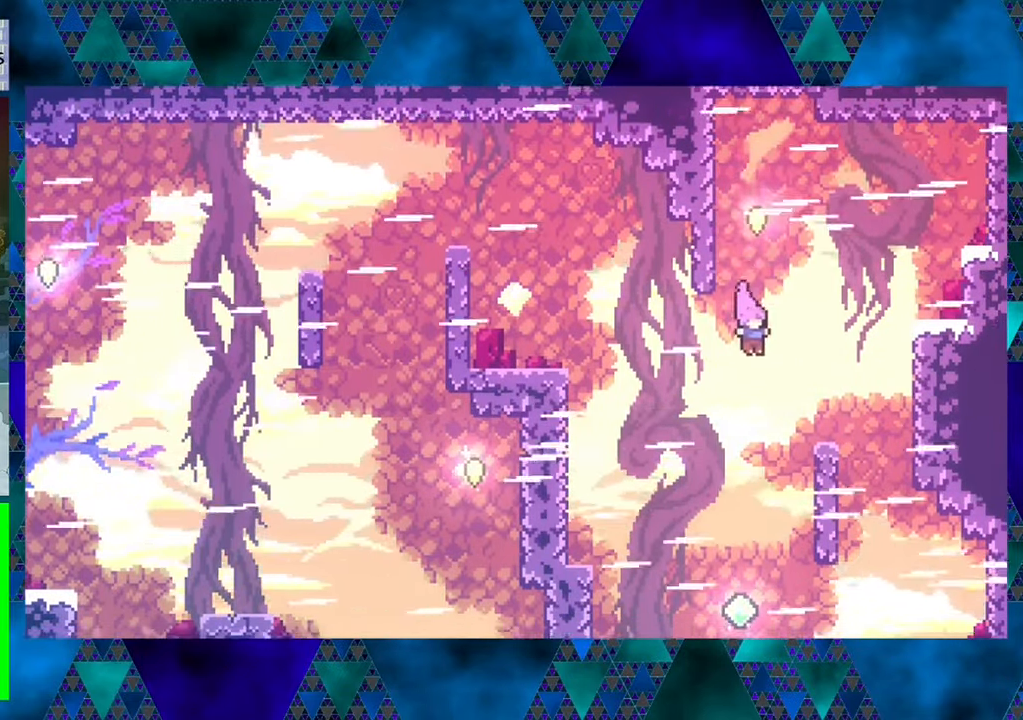
{"buttons": ["R1", "DPAD_UP", "DPAD_LEFT"], "left_stick": "center", "events": [[50, "DPAD_RIGHT", "down"], [383, "DPAD_UP", "down"], [417, "DPAD_RIGHT", "up"], [433, "DPAD_LEFT", "down"]]}
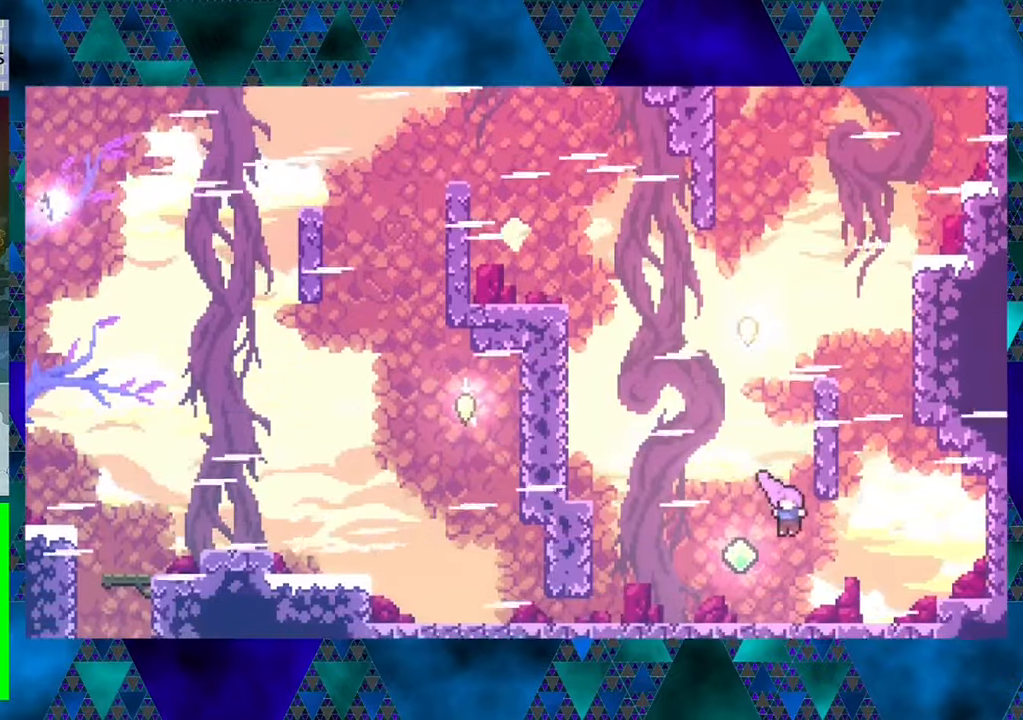
{"buttons": ["Y", "R1", "DPAD_UP", "DPAD_LEFT"], "left_stick": "center", "events": [[100, "Y", "down"], [433, "Y", "up"], [500, "Y", "down"]]}
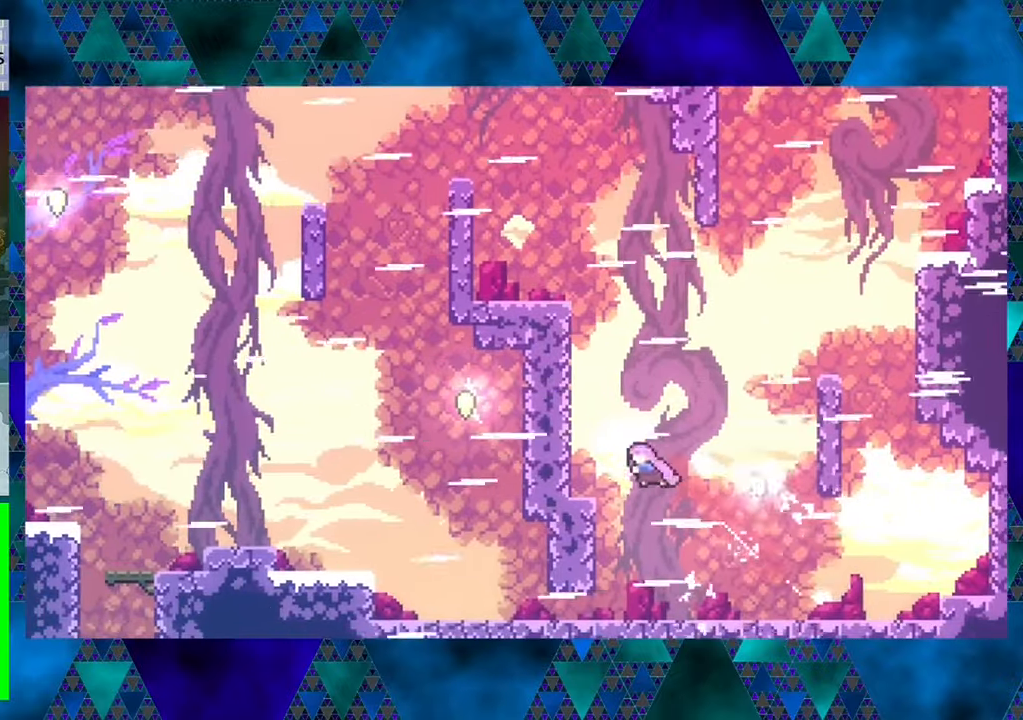
{"buttons": ["R1", "DPAD_UP", "DPAD_LEFT"], "left_stick": "center", "events": [[250, "Y", "up"]]}
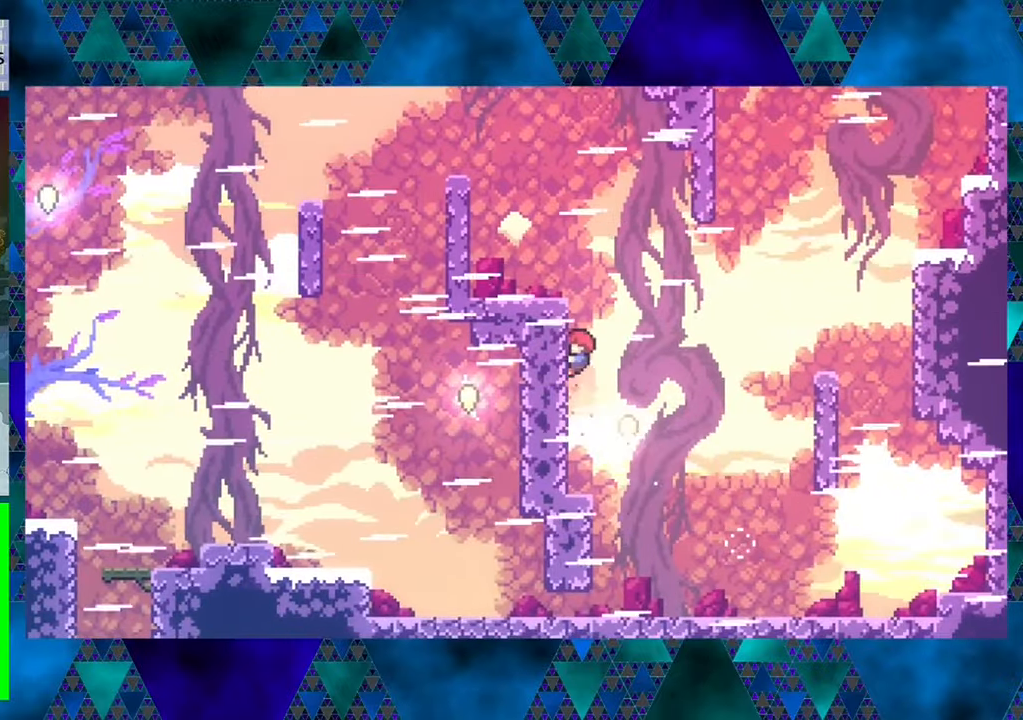
{"buttons": ["B", "R1", "DPAD_UP", "DPAD_LEFT"], "left_stick": "center", "events": [[467, "B", "down"]]}
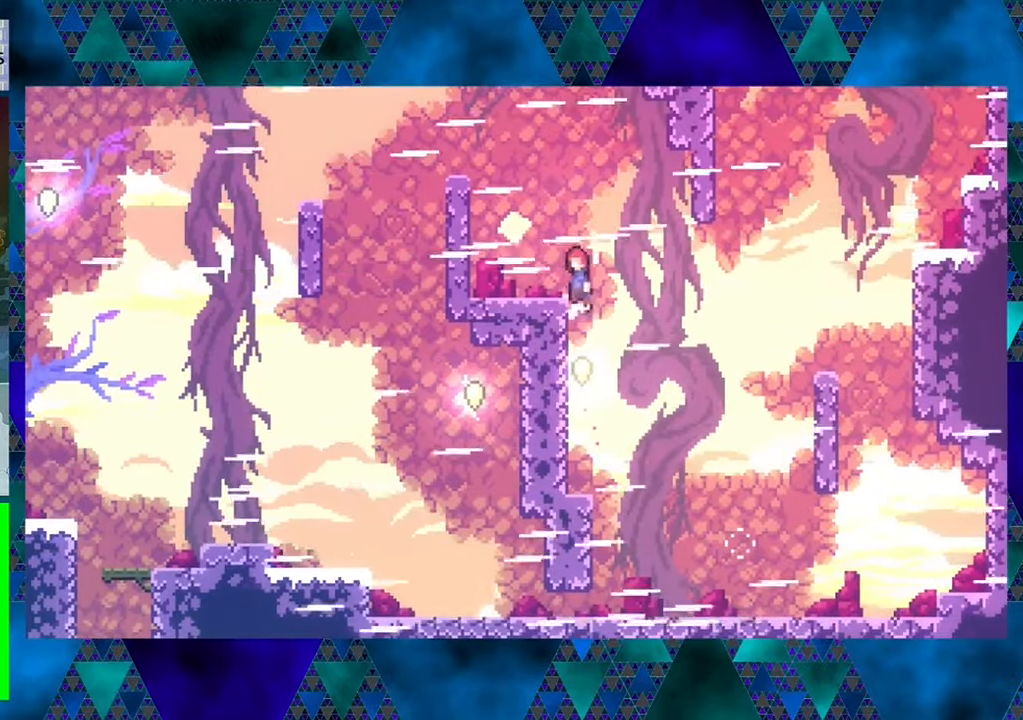
{"buttons": ["R1", "DPAD_UP", "DPAD_LEFT"], "left_stick": "center", "events": [[450, "B", "up"]]}
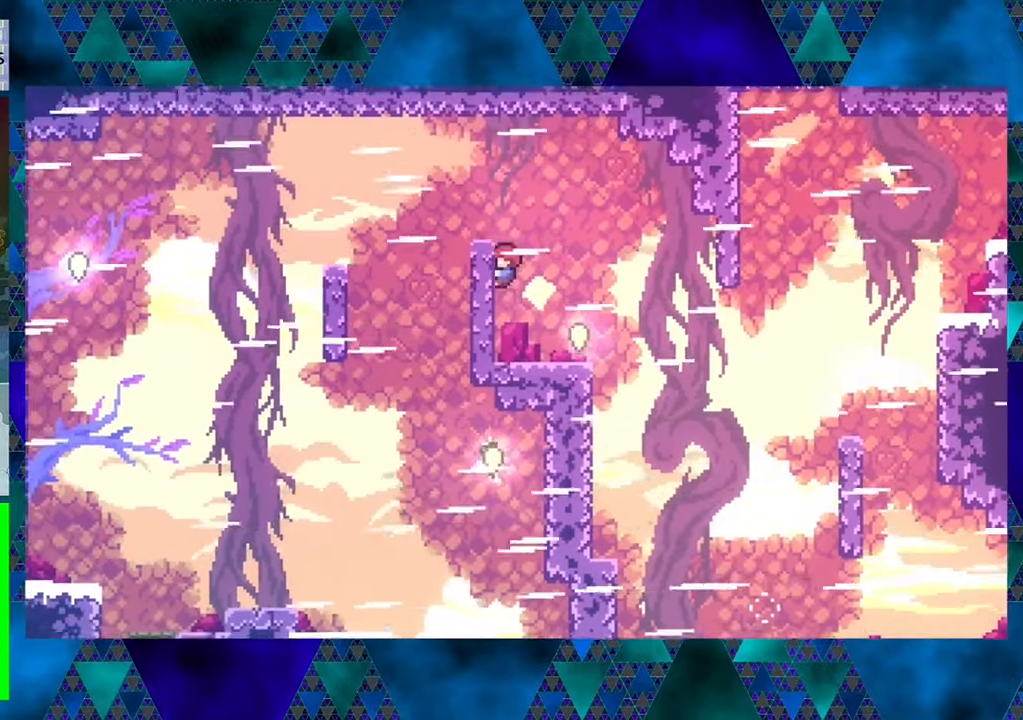
{"buttons": ["B", "R1", "DPAD_UP", "DPAD_LEFT"], "left_stick": "center", "events": [[233, "B", "down"]]}
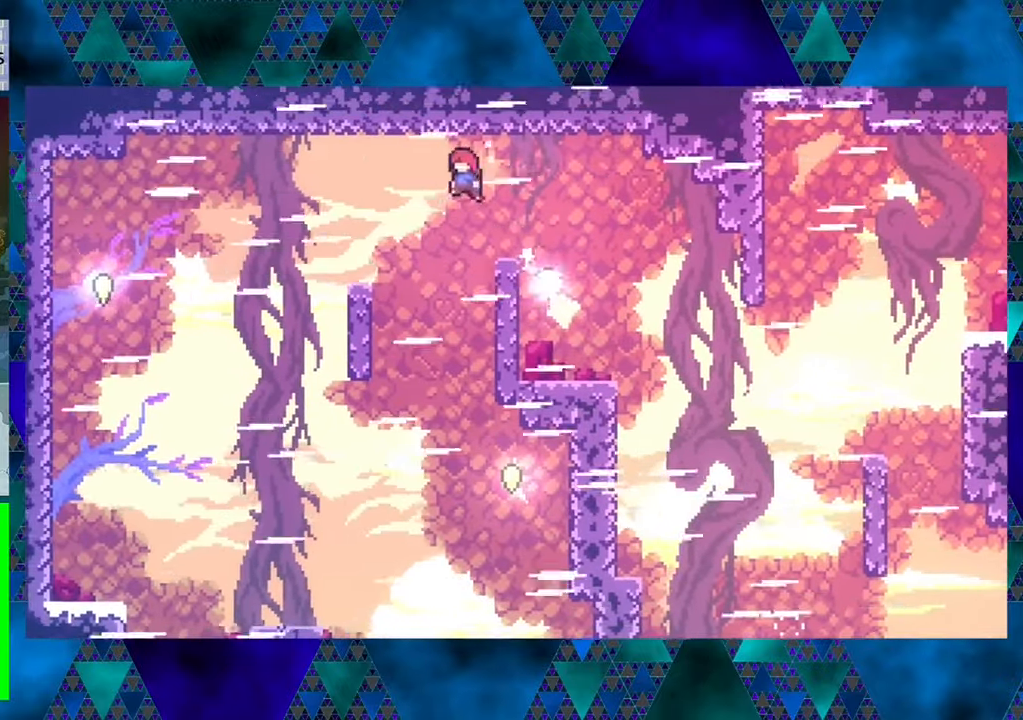
{"buttons": ["R1", "DPAD_UP", "DPAD_LEFT"], "left_stick": "center", "events": [[283, "B", "up"]]}
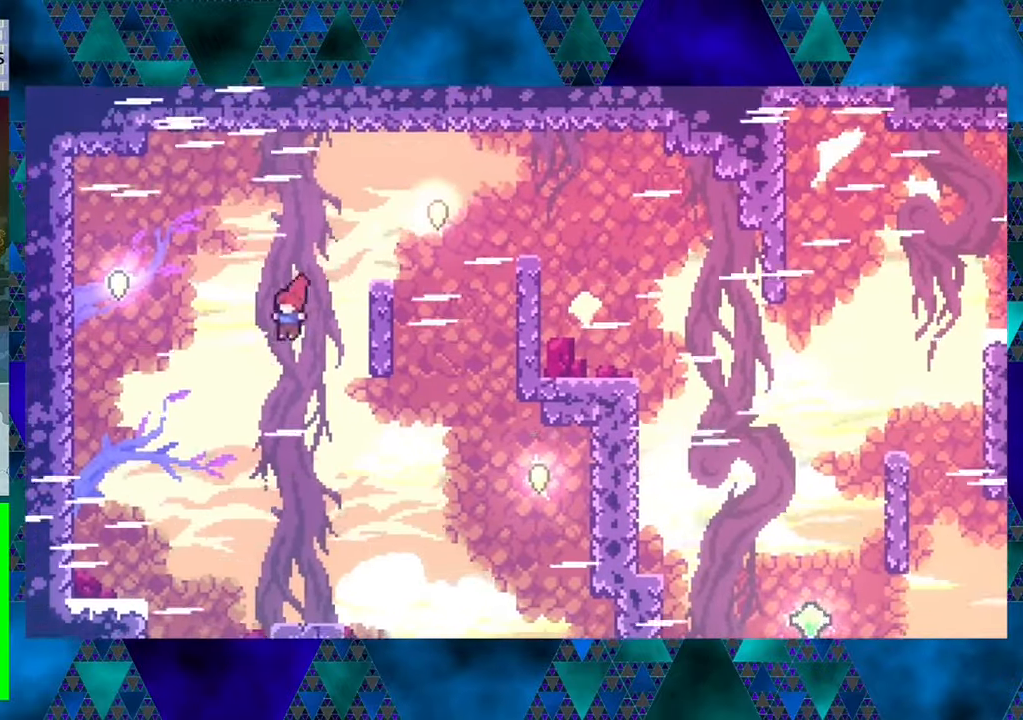
{"buttons": ["R1", "DPAD_UP", "DPAD_LEFT"], "left_stick": "center", "events": [[67, "Y", "down"], [283, "Y", "up"]]}
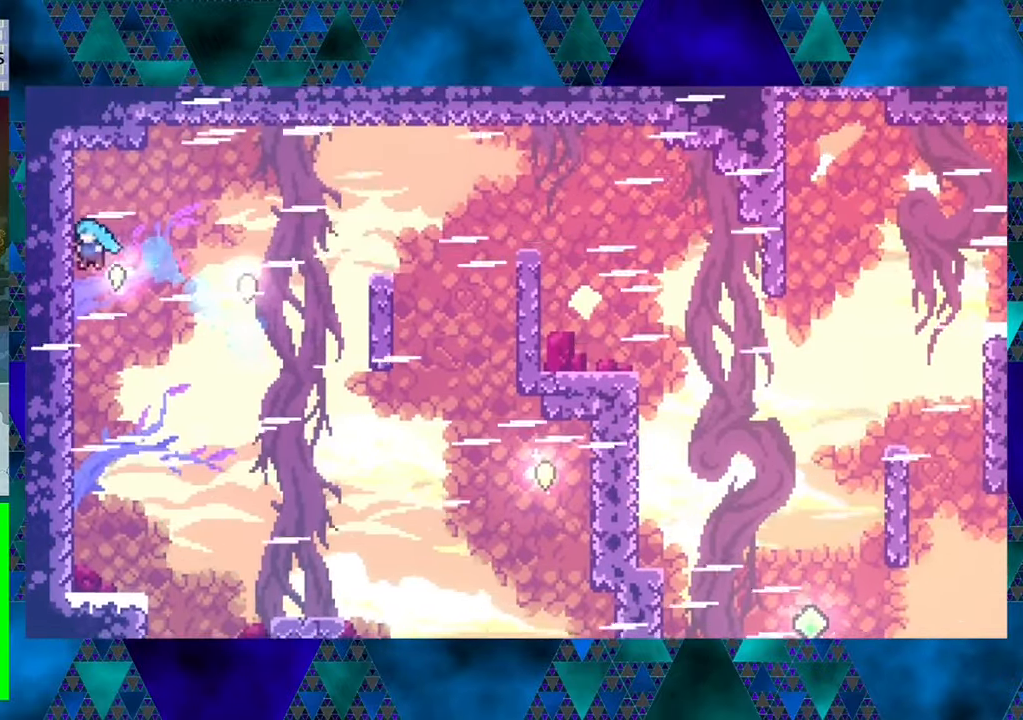
{"buttons": ["B", "R1", "DPAD_RIGHT"], "left_stick": "center", "events": [[17, "DPAD_UP", "up"], [250, "DPAD_LEFT", "up"], [367, "DPAD_RIGHT", "down"], [500, "B", "down"]]}
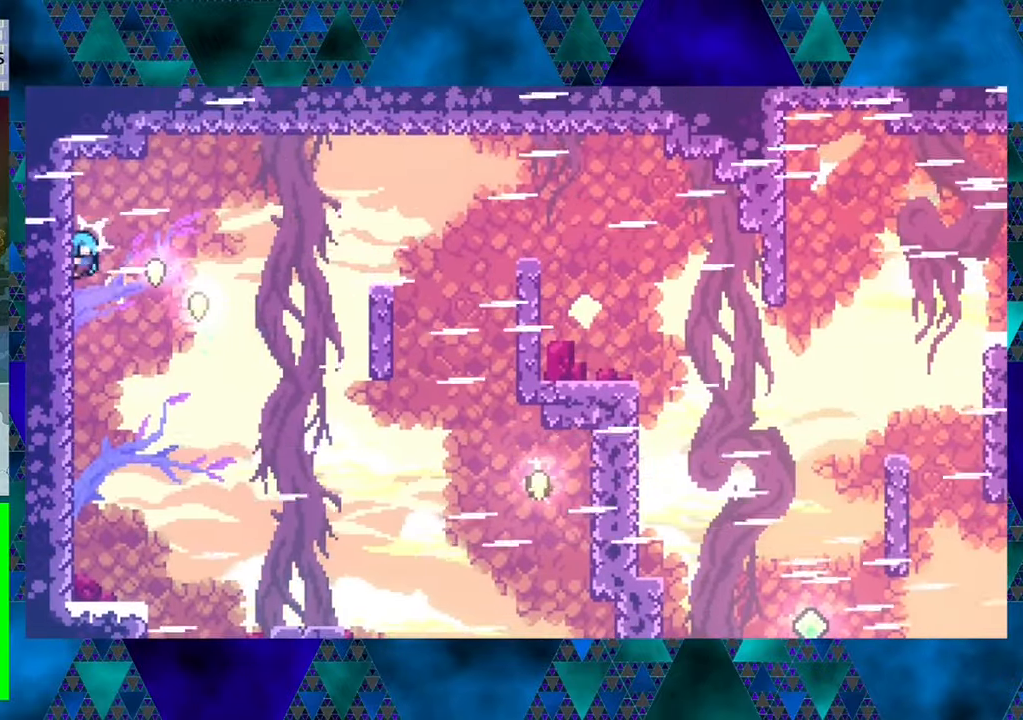
{"buttons": ["B", "R1", "DPAD_RIGHT"], "left_stick": "center", "events": []}
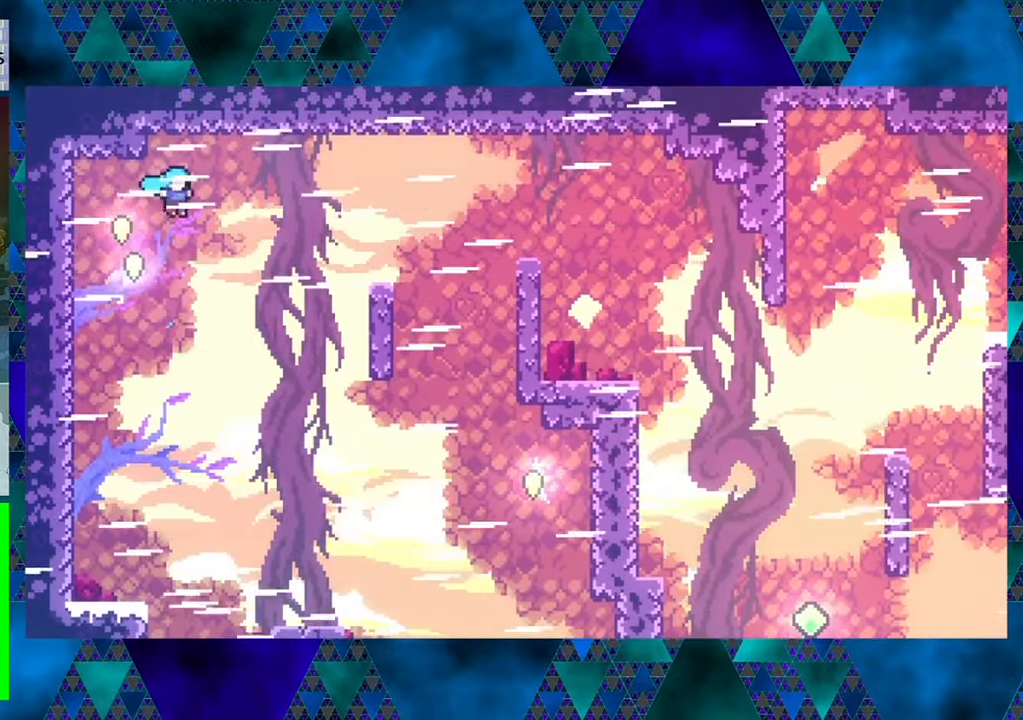
{"buttons": ["R1", "DPAD_RIGHT"], "left_stick": "center", "events": [[17, "B", "up"], [200, "Y", "down"], [467, "Y", "up"]]}
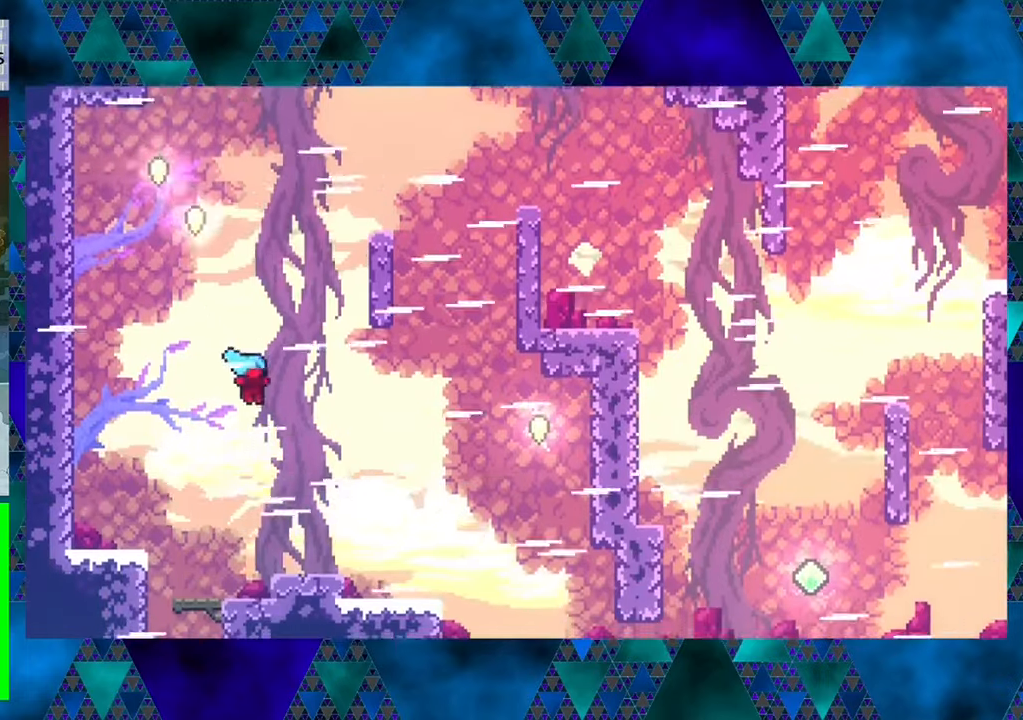
{"buttons": ["R1", "DPAD_RIGHT"], "left_stick": "center", "events": []}
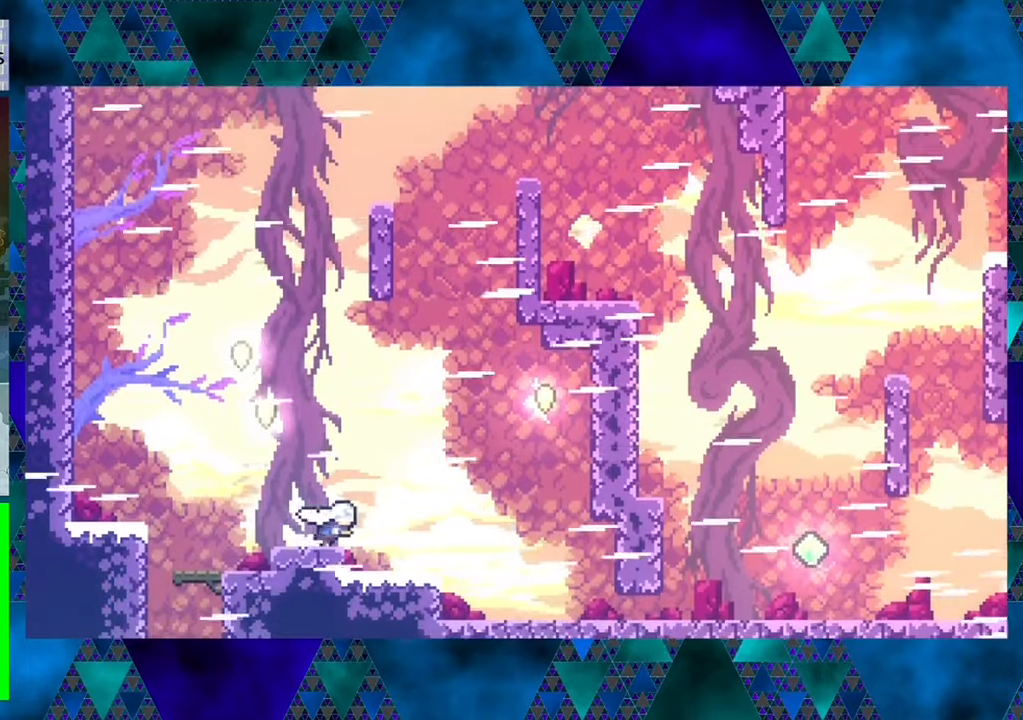
{"buttons": ["DPAD_RIGHT"], "left_stick": "center", "events": [[17, "R1", "up"]]}
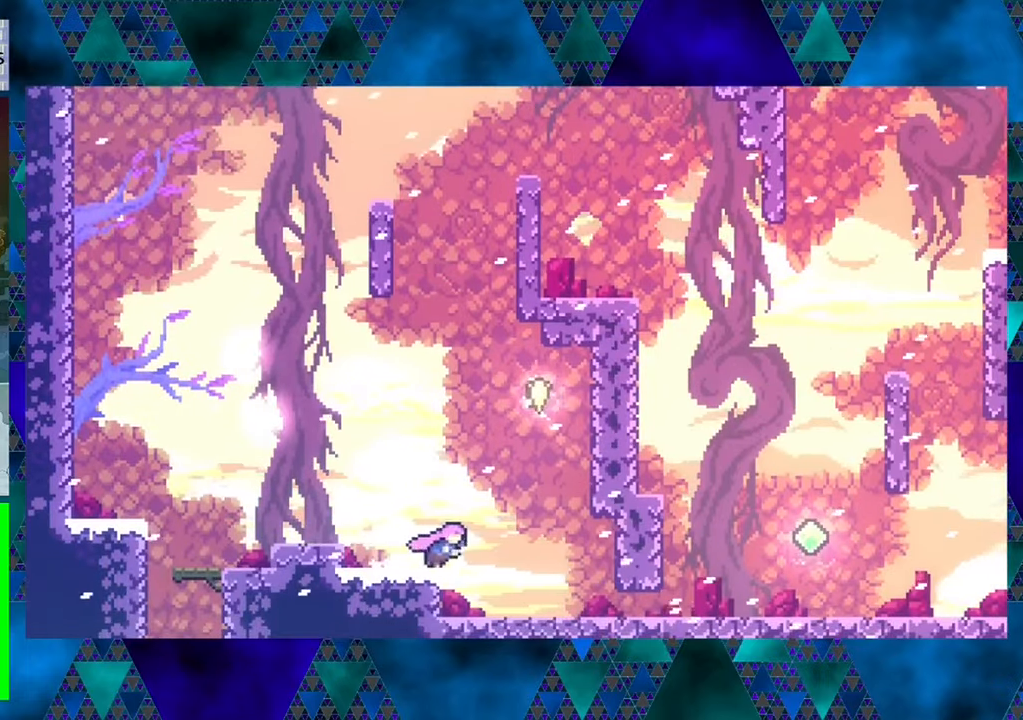
{"buttons": ["DPAD_RIGHT"], "left_stick": "center", "events": []}
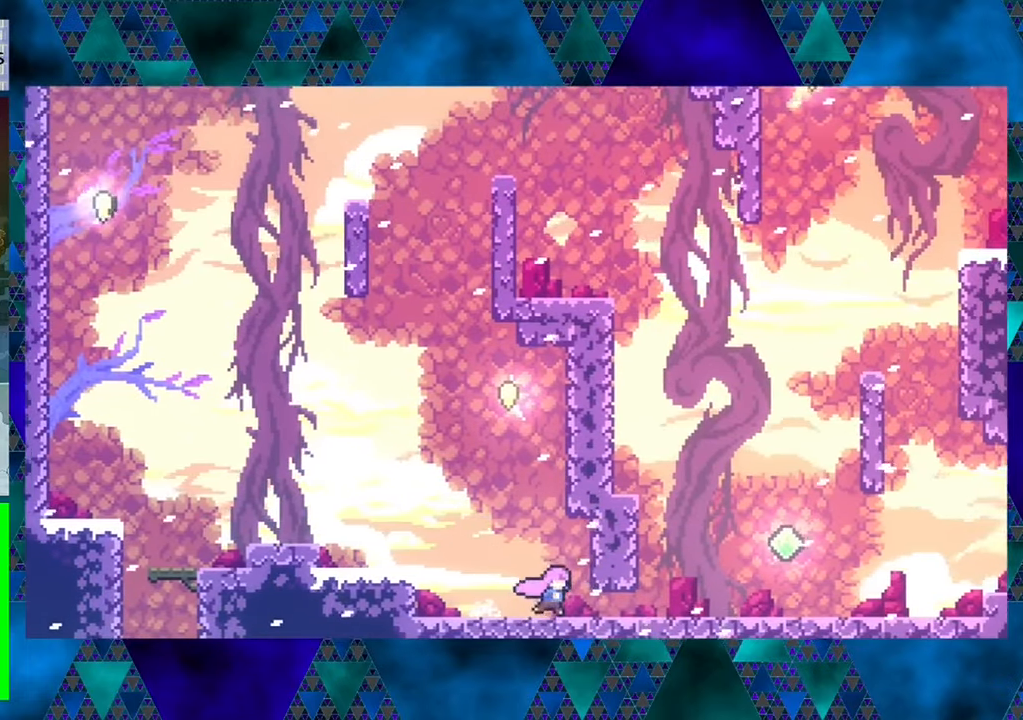
{"buttons": ["DPAD_RIGHT"], "left_stick": "center", "events": [[17, "DPAD_DOWN", "down"], [50, "DPAD_RIGHT", "up"], [67, "Y", "down"], [167, "DPAD_RIGHT", "down"], [300, "Y", "up"], [467, "DPAD_DOWN", "up"]]}
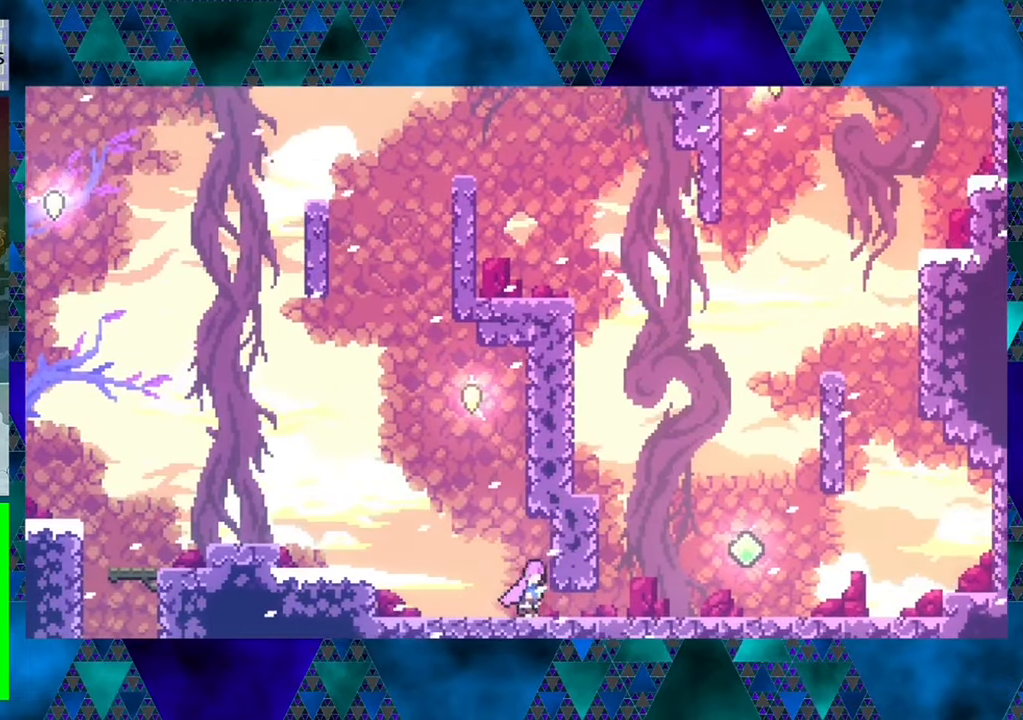
{"buttons": ["Y", "DPAD_DOWN"], "left_stick": "center", "events": [[50, "DPAD_RIGHT", "up"], [217, "DPAD_DOWN", "down"], [284, "DPAD_RIGHT", "down"], [400, "DPAD_RIGHT", "up"], [417, "Y", "down"]]}
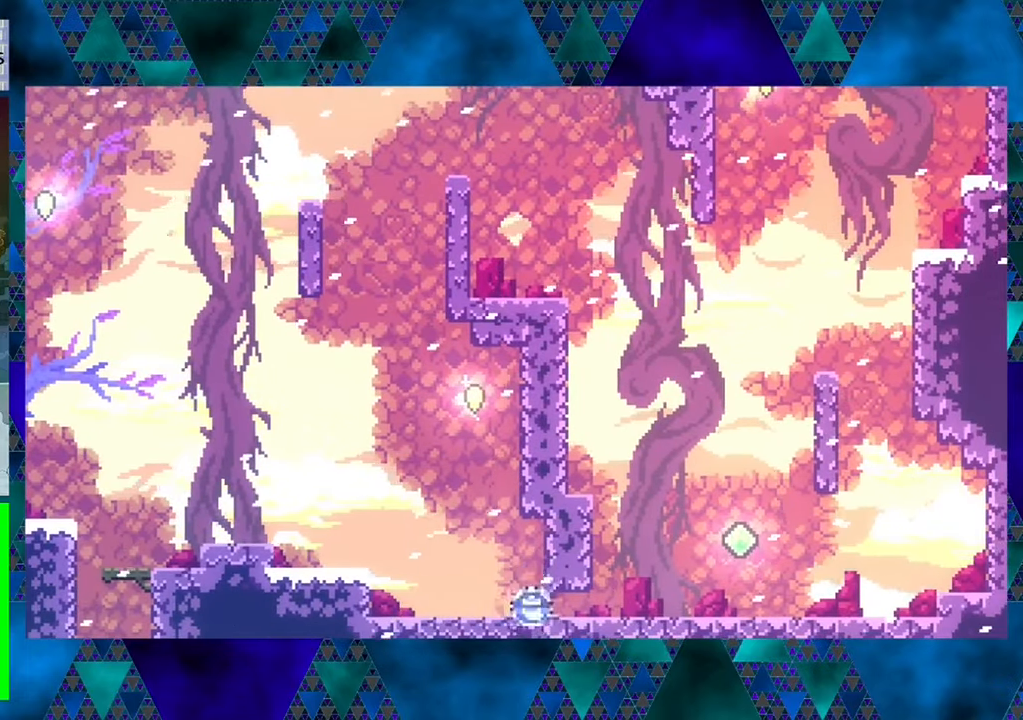
{"buttons": ["DPAD_DOWN"], "left_stick": "center", "events": [[234, "Y", "up"]]}
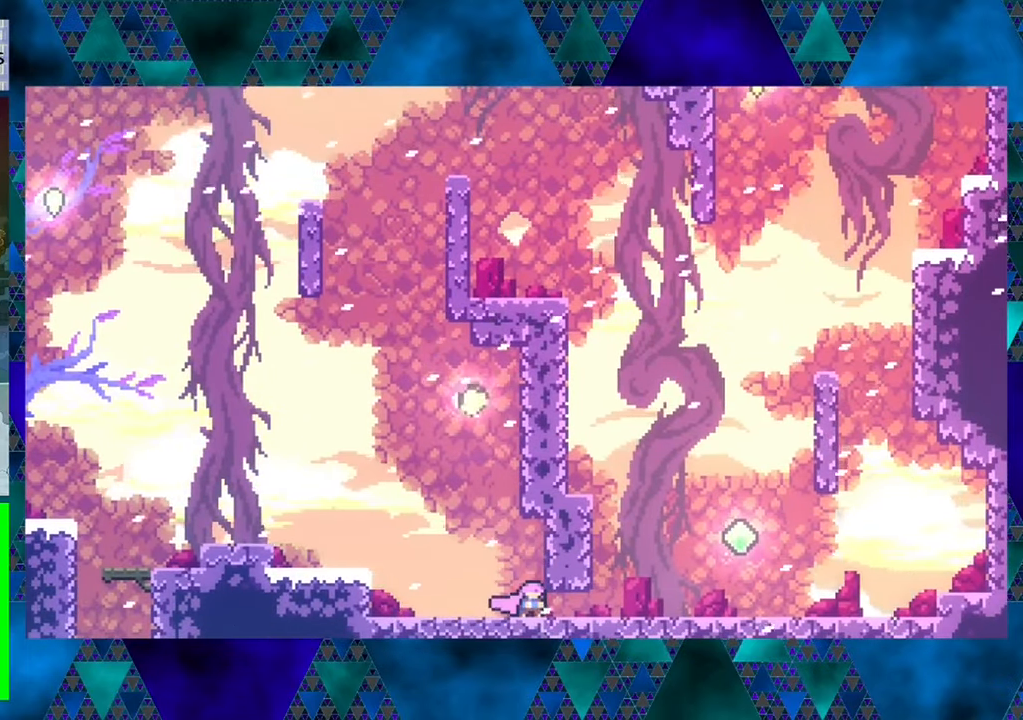
{"buttons": ["DPAD_DOWN", "DPAD_RIGHT"], "left_stick": "center", "events": [[84, "DPAD_RIGHT", "down"], [150, "Y", "down"], [384, "Y", "up"]]}
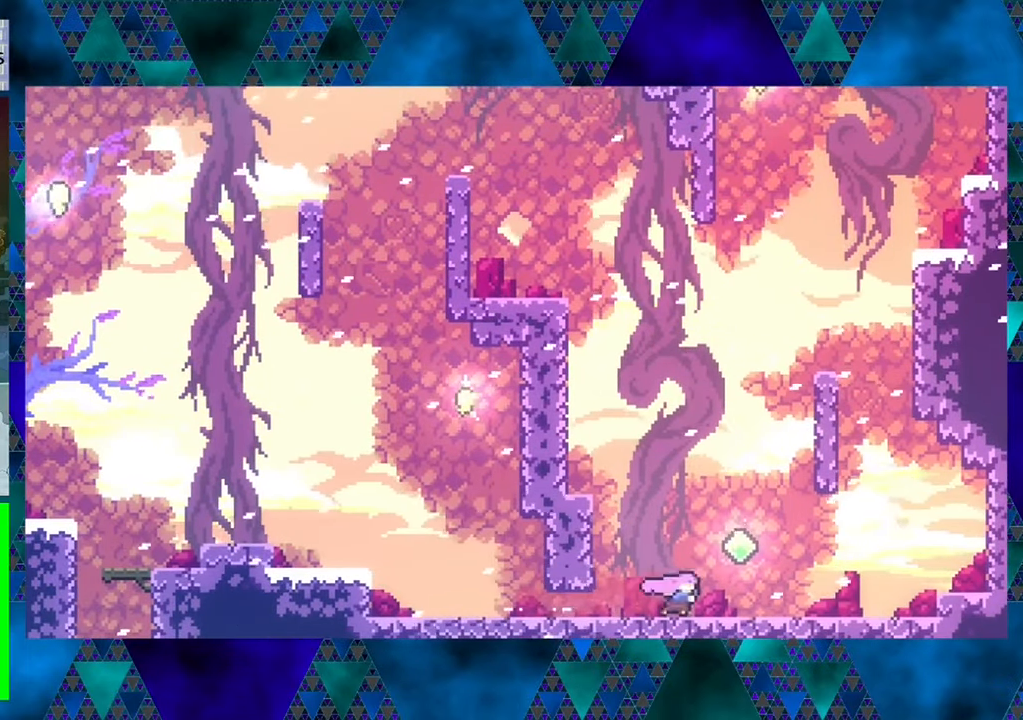
{"buttons": ["DPAD_RIGHT"], "left_stick": "center", "events": [[100, "DPAD_DOWN", "up"]]}
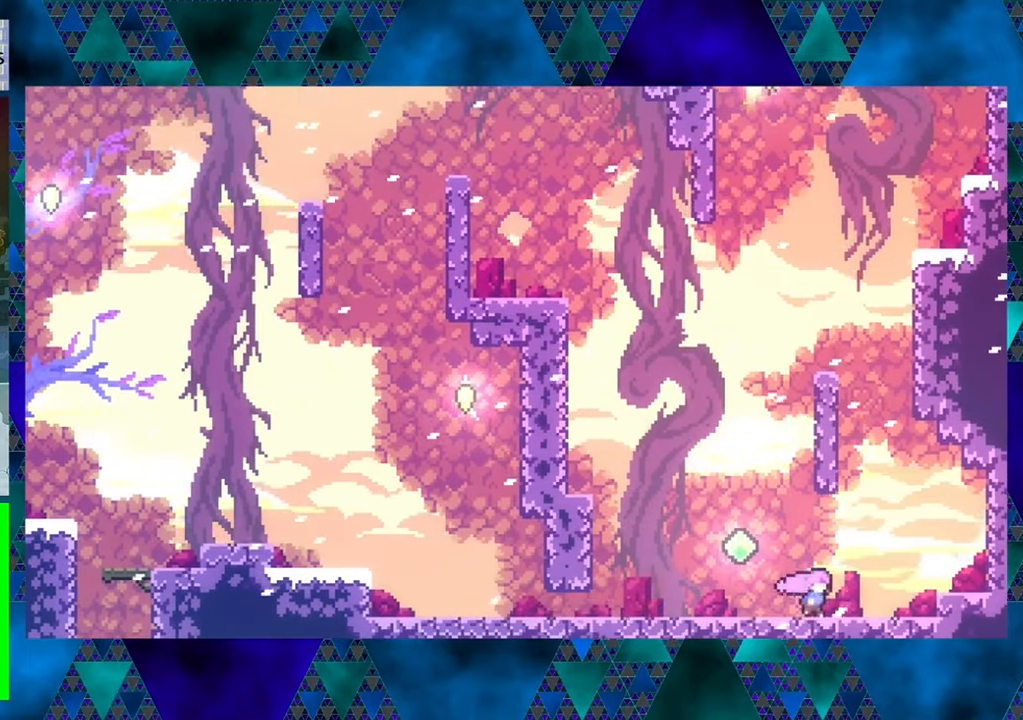
{"buttons": ["B", "Y", "DPAD_UP"], "left_stick": "up-left", "events": [[100, "B", "down"], [134, "DPAD_UP", "down"], [200, "DPAD_RIGHT", "up"], [400, "Y", "down"], [434, "left_stick", "up-left"]]}
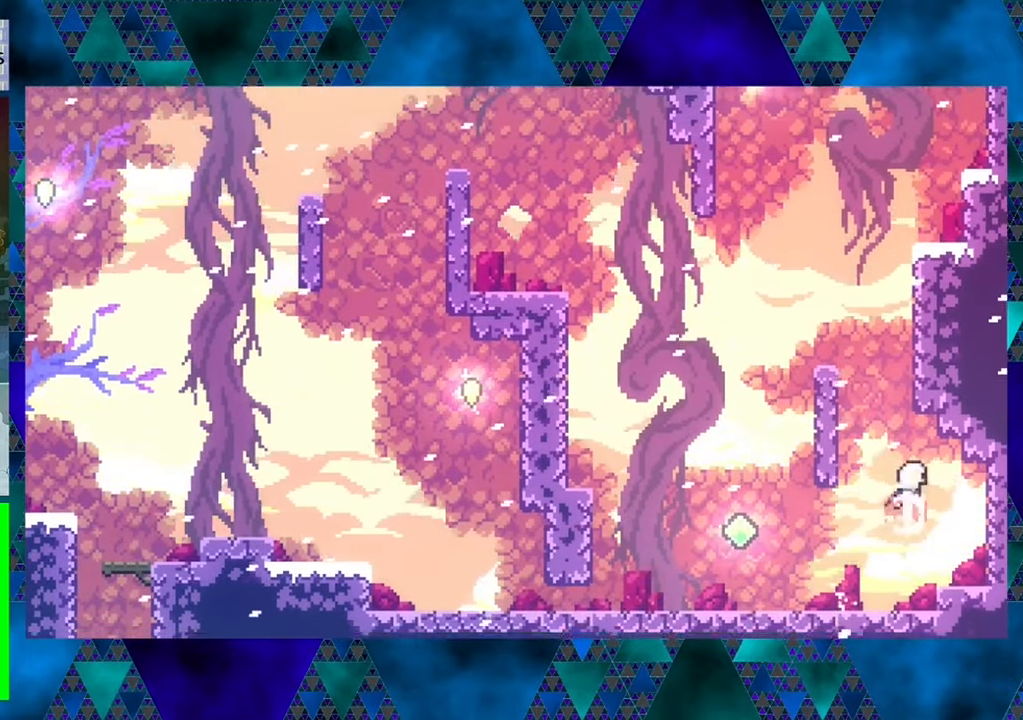
{"buttons": ["R1", "DPAD_UP"], "left_stick": "center", "events": [[233, "Y", "up"], [233, "left_stick", "center"], [300, "DPAD_RIGHT", "down"], [300, "R1", "down"], [433, "B", "up"], [483, "DPAD_RIGHT", "up"]]}
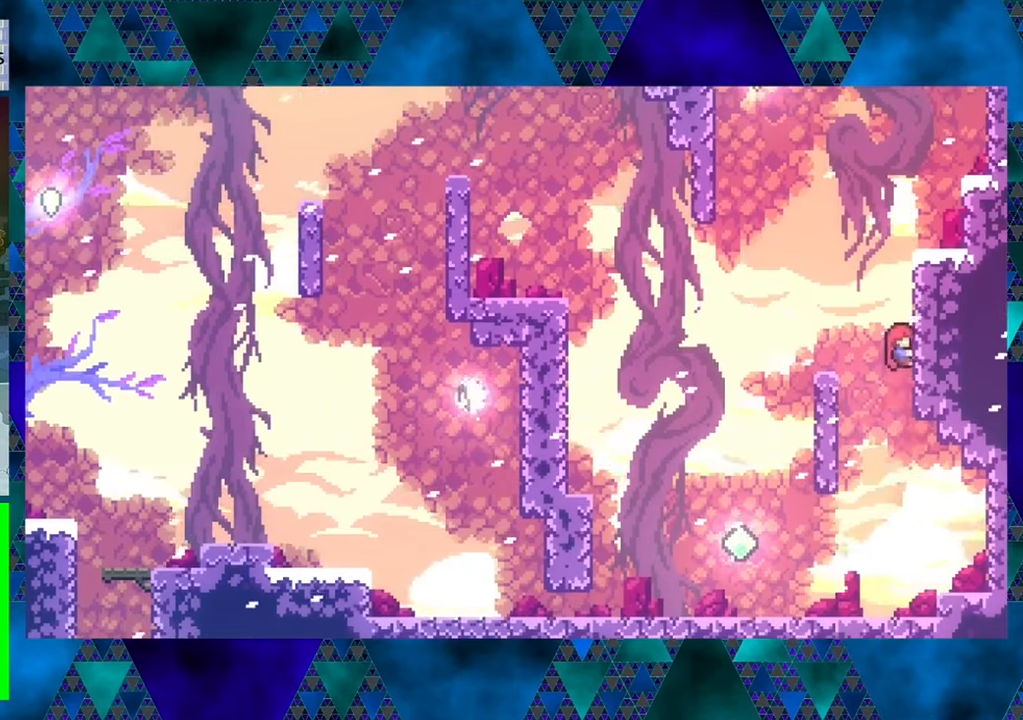
{"buttons": ["R1", "DPAD_UP"], "left_stick": "center", "events": []}
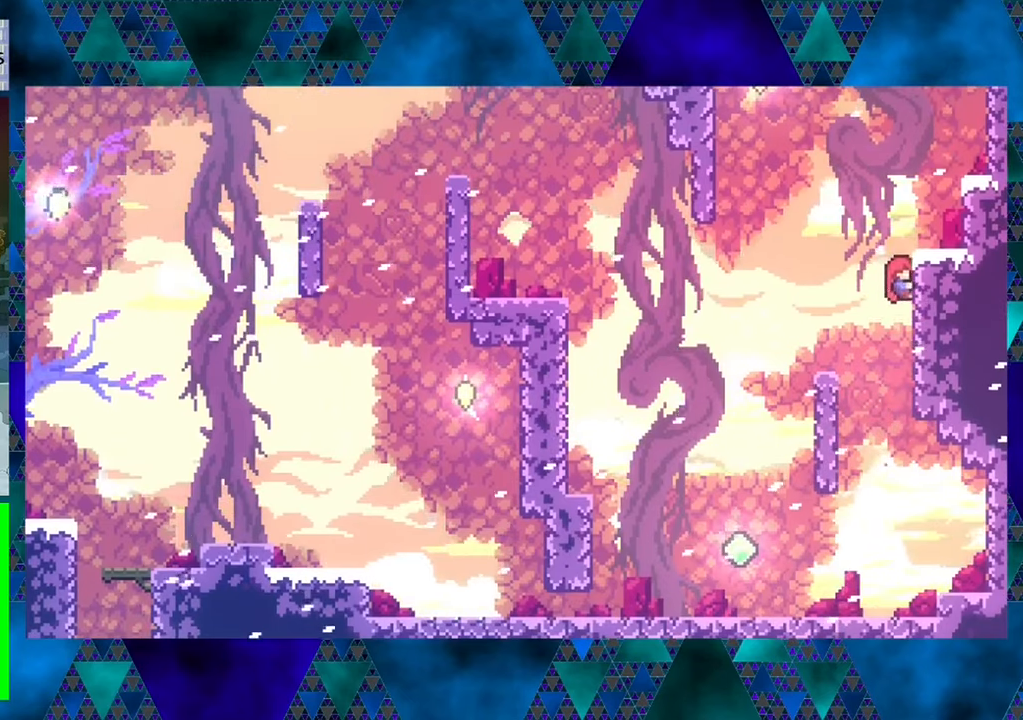
{"buttons": [], "left_stick": "center", "events": [[466, "DPAD_UP", "up"], [483, "R1", "up"]]}
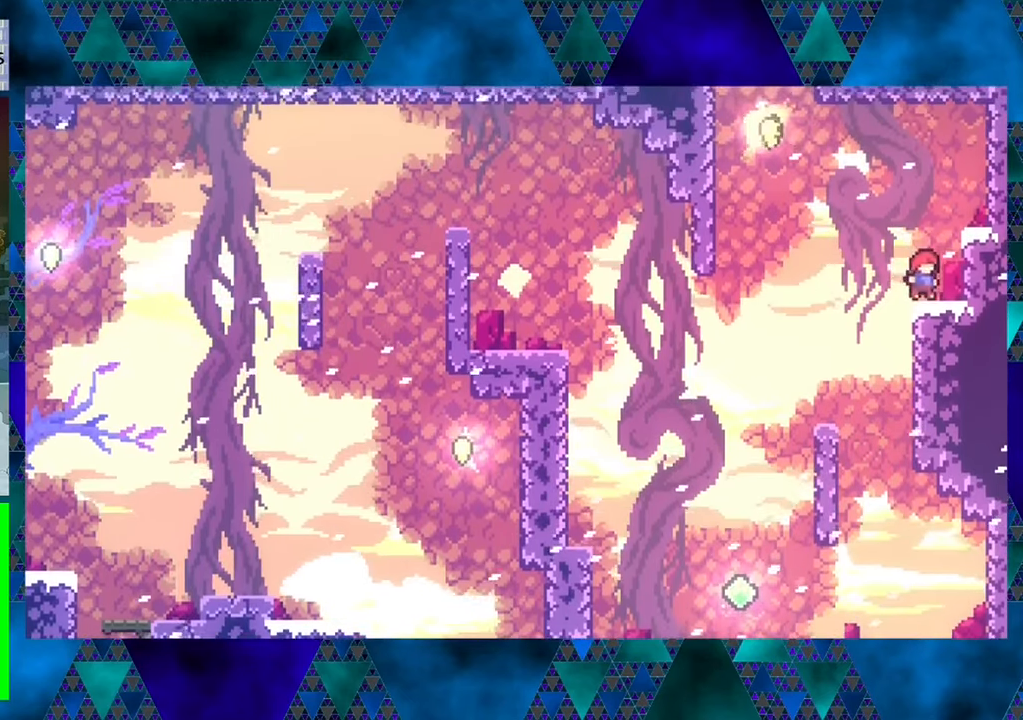
{"buttons": [], "left_stick": "center", "events": []}
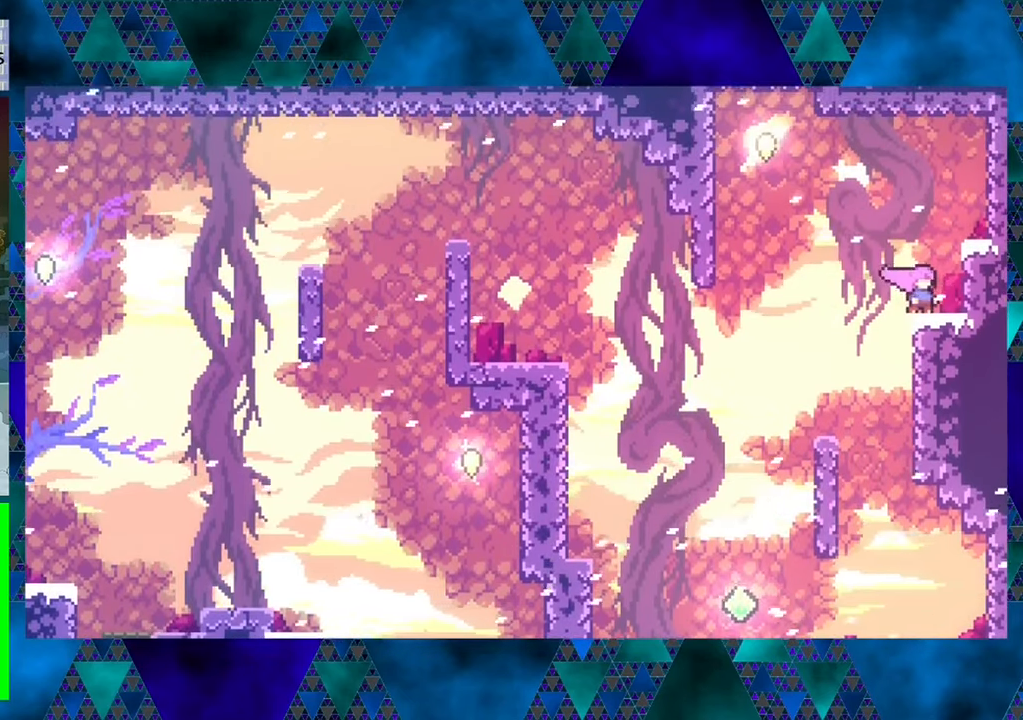
{"buttons": ["DPAD_RIGHT"], "left_stick": "center", "events": [[66, "B", "down"], [100, "DPAD_RIGHT", "down"], [316, "B", "up"]]}
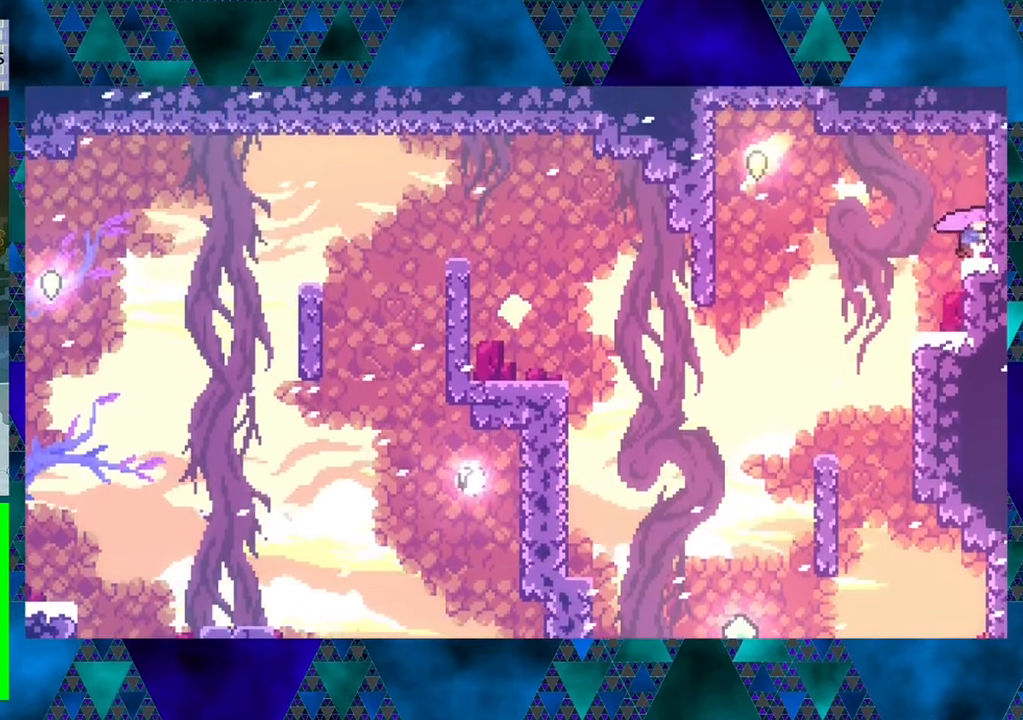
{"buttons": ["B", "DPAD_UP", "DPAD_LEFT"], "left_stick": "center", "events": [[16, "DPAD_RIGHT", "up"], [216, "DPAD_LEFT", "down"], [316, "B", "down"], [450, "DPAD_UP", "down"]]}
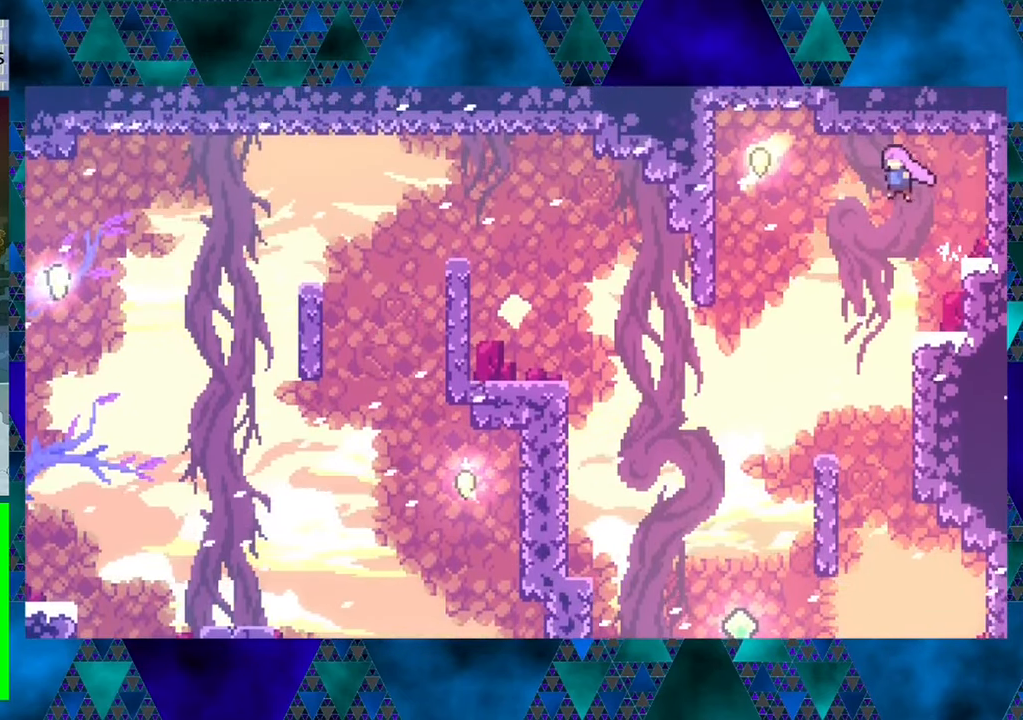
{"buttons": ["R1", "DPAD_UP", "DPAD_LEFT"], "left_stick": "center", "events": [[400, "R1", "down"], [483, "B", "up"]]}
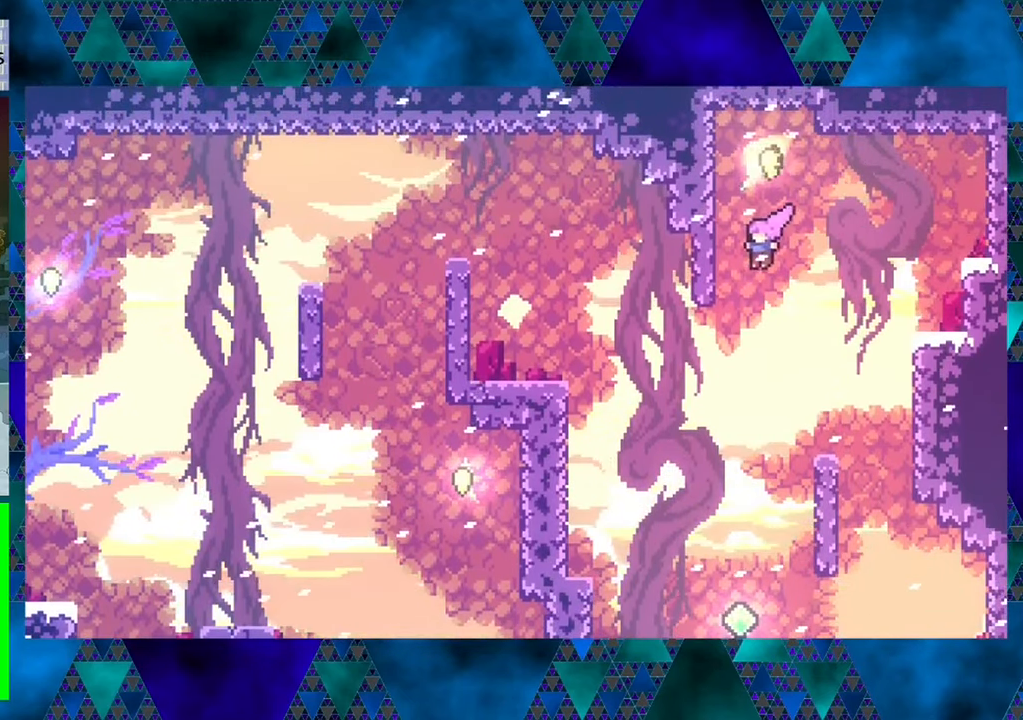
{"buttons": ["R1", "DPAD_UP"], "left_stick": "center", "events": [[250, "DPAD_LEFT", "up"]]}
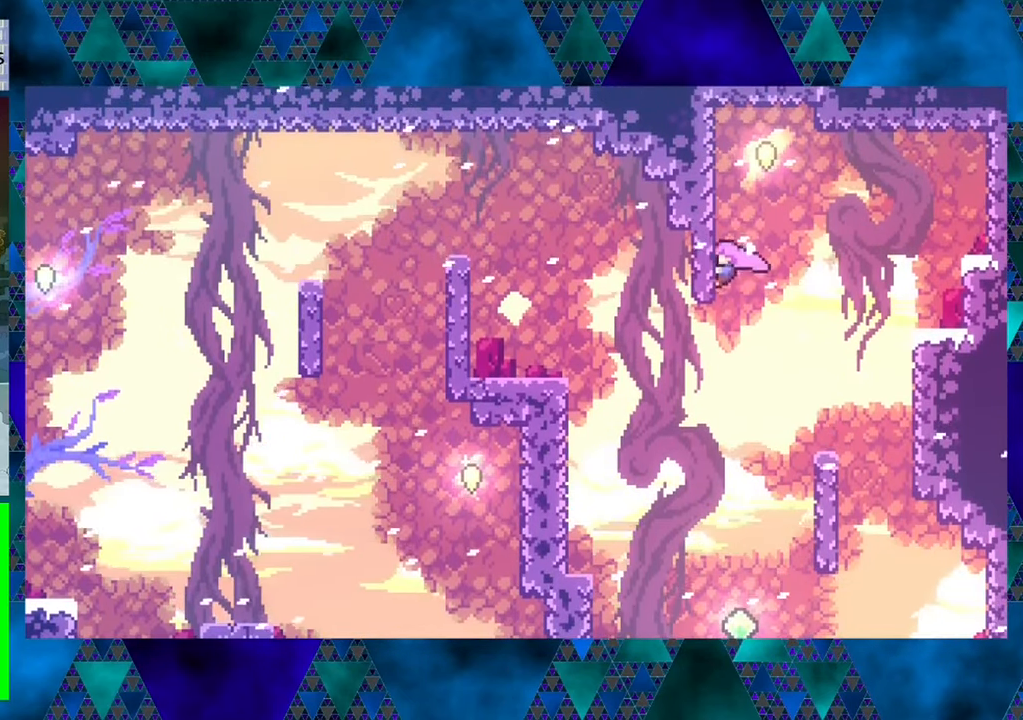
{"buttons": ["R1"], "left_stick": "center", "events": [[200, "DPAD_UP", "up"], [250, "B", "down"], [300, "DPAD_RIGHT", "down"], [466, "B", "up"], [483, "DPAD_RIGHT", "up"]]}